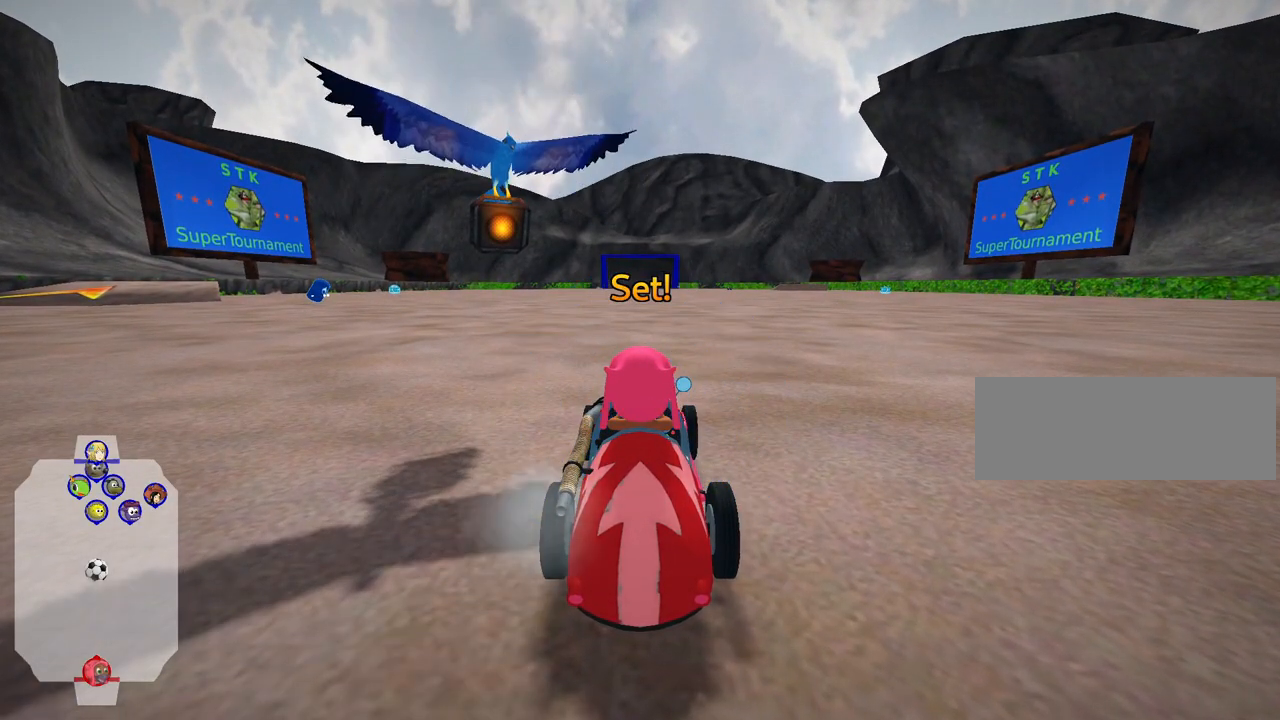
Gameplay with keyboard; each line is a JSON object with the keys held at the frame after it. "events" lists presses ("down") and releases ("up") of "down", "fire", "flag", "left", "look", "nitro", "right", "skid" and "up" between this image and that frame as [ms after this image, input, new state], when the widget could be followed in between. No other keys are recorded. Mouse input is not recorded. Key names are as the overlay labels them; some are game actions (e.g. jump) rather than physical keys.
{"keys": ["up"], "events": [[67, "up", "down"]]}
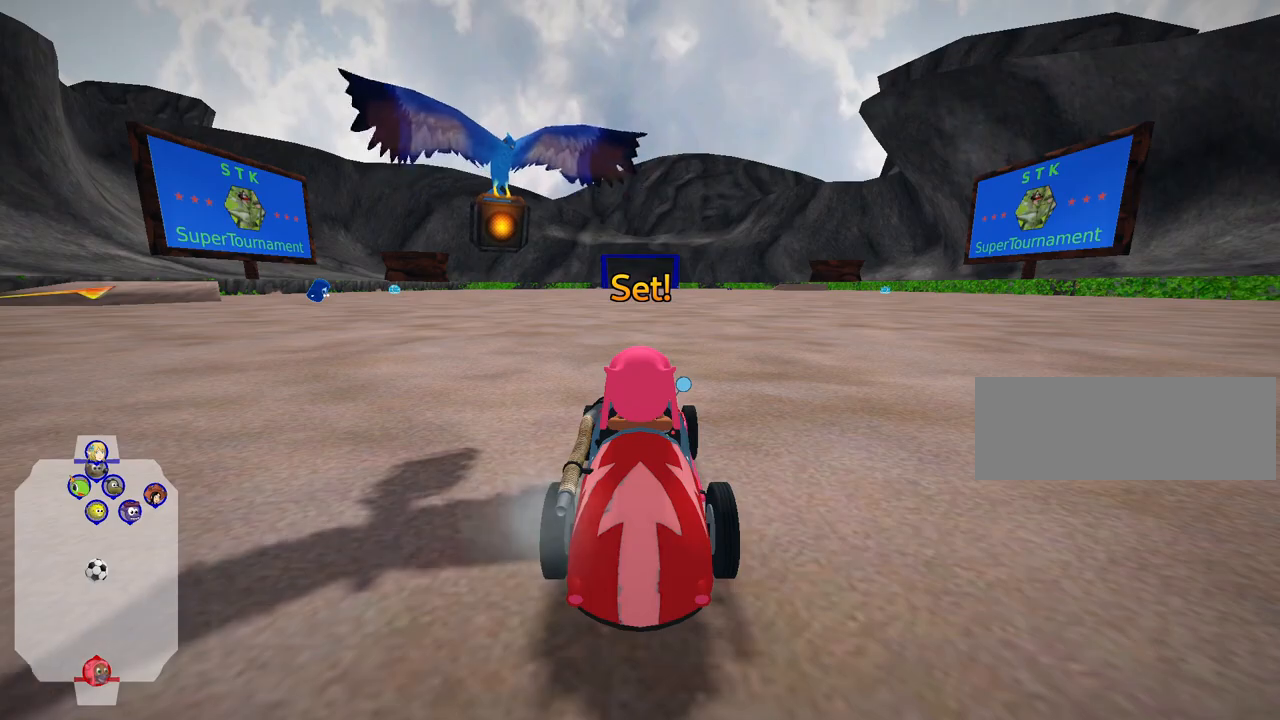
{"keys": ["nitro", "up"], "events": [[500, "nitro", "down"]]}
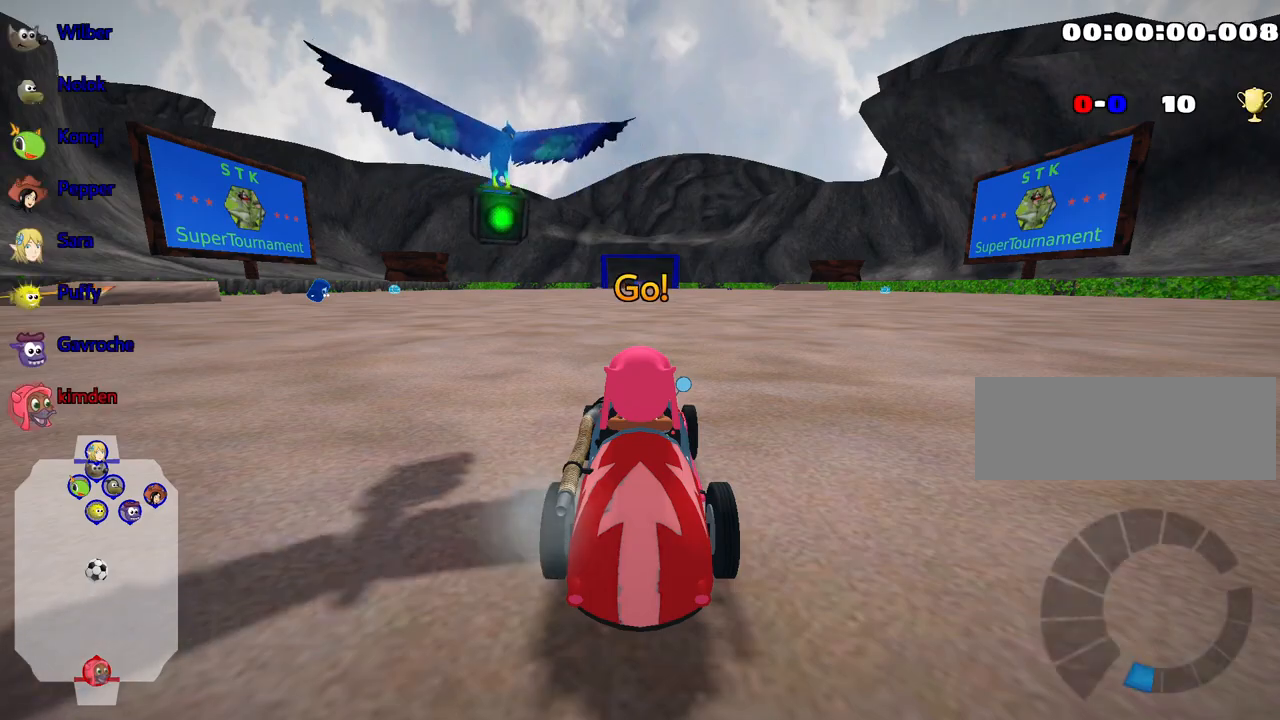
{"keys": ["nitro", "up"], "events": []}
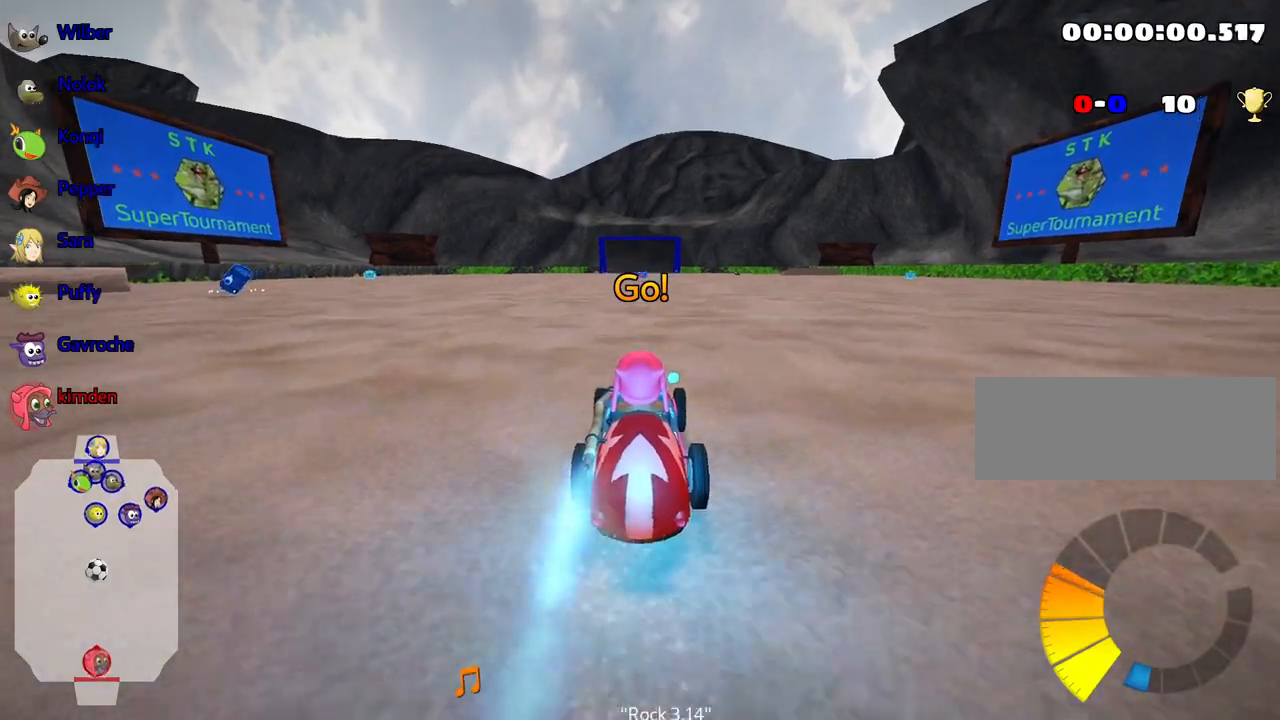
{"keys": ["up"], "events": [[367, "nitro", "up"]]}
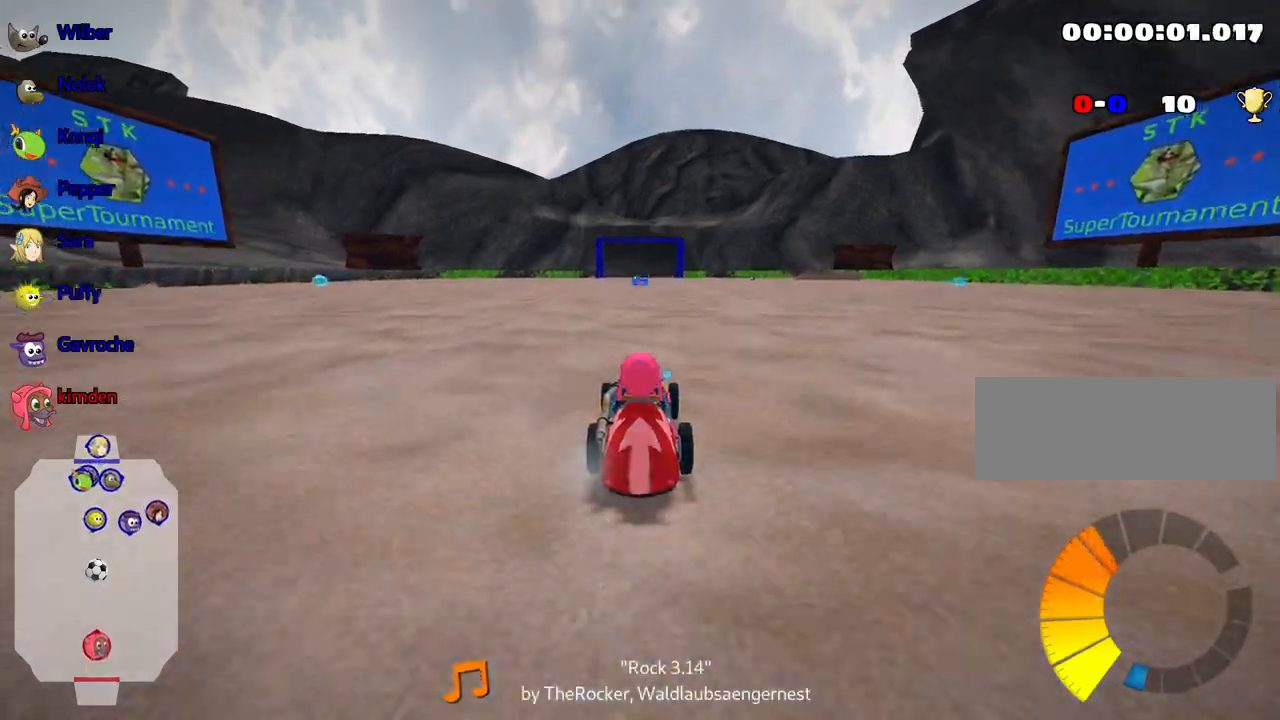
{"keys": ["up"], "events": []}
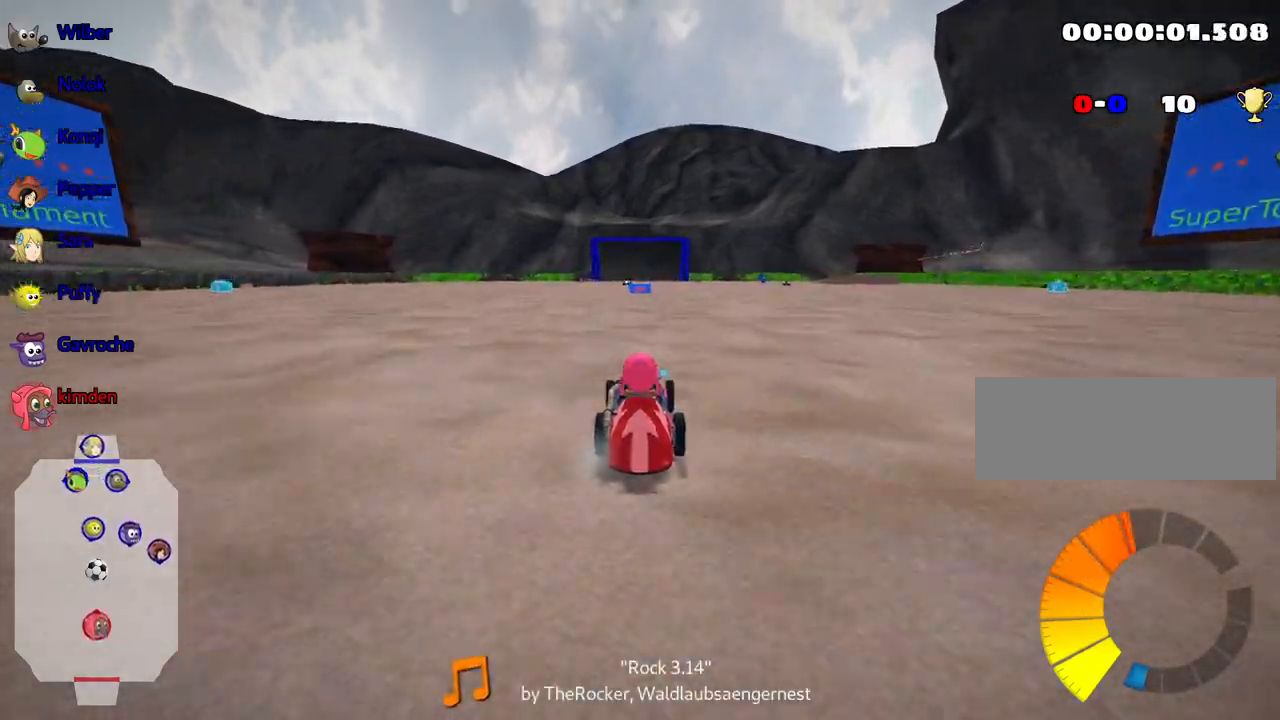
{"keys": ["up"], "events": [[300, "left", "down"], [400, "left", "up"]]}
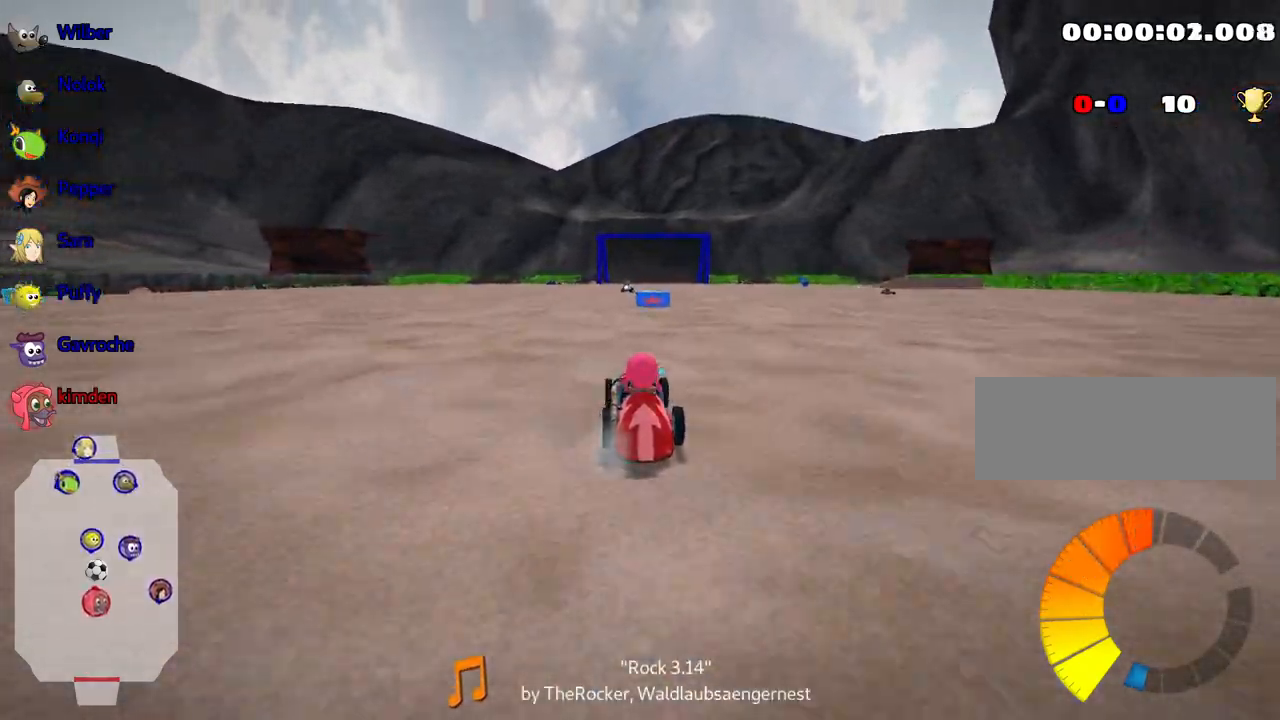
{"keys": ["right", "up"], "events": [[200, "right", "down"]]}
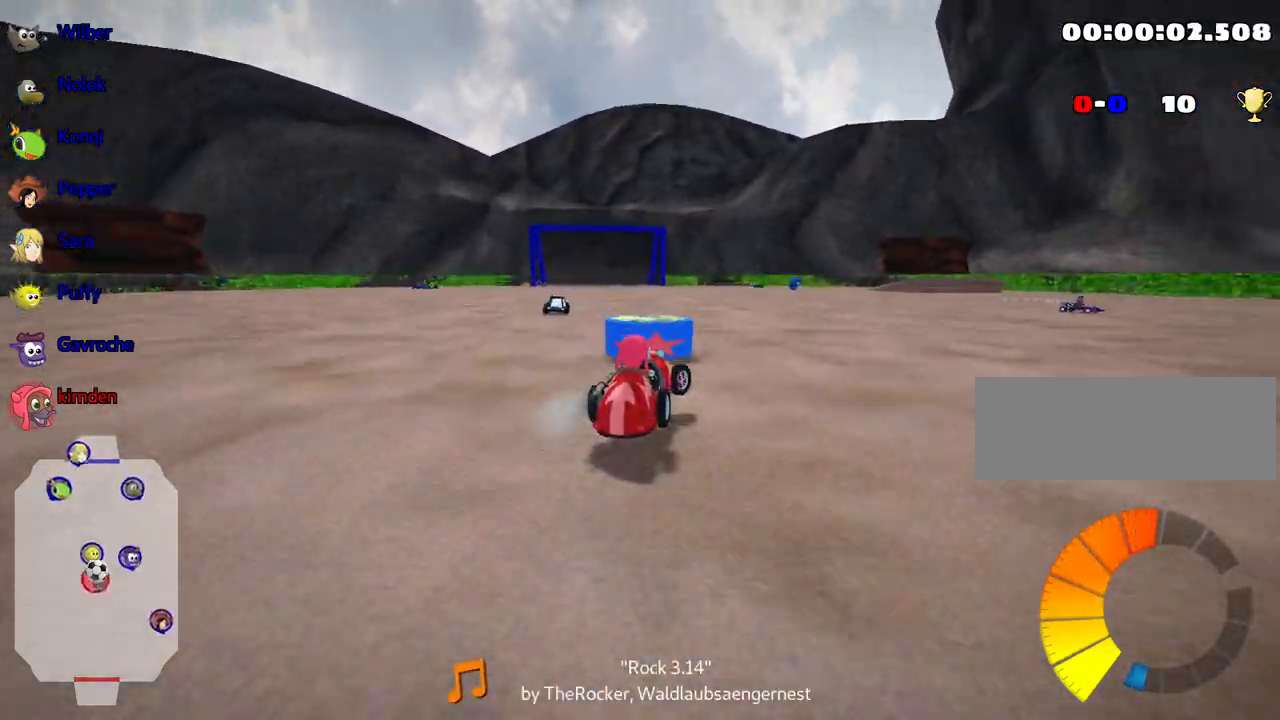
{"keys": ["up"], "events": [[33, "right", "up"], [50, "nitro", "down"], [83, "left", "down"], [167, "nitro", "up"], [500, "left", "up"]]}
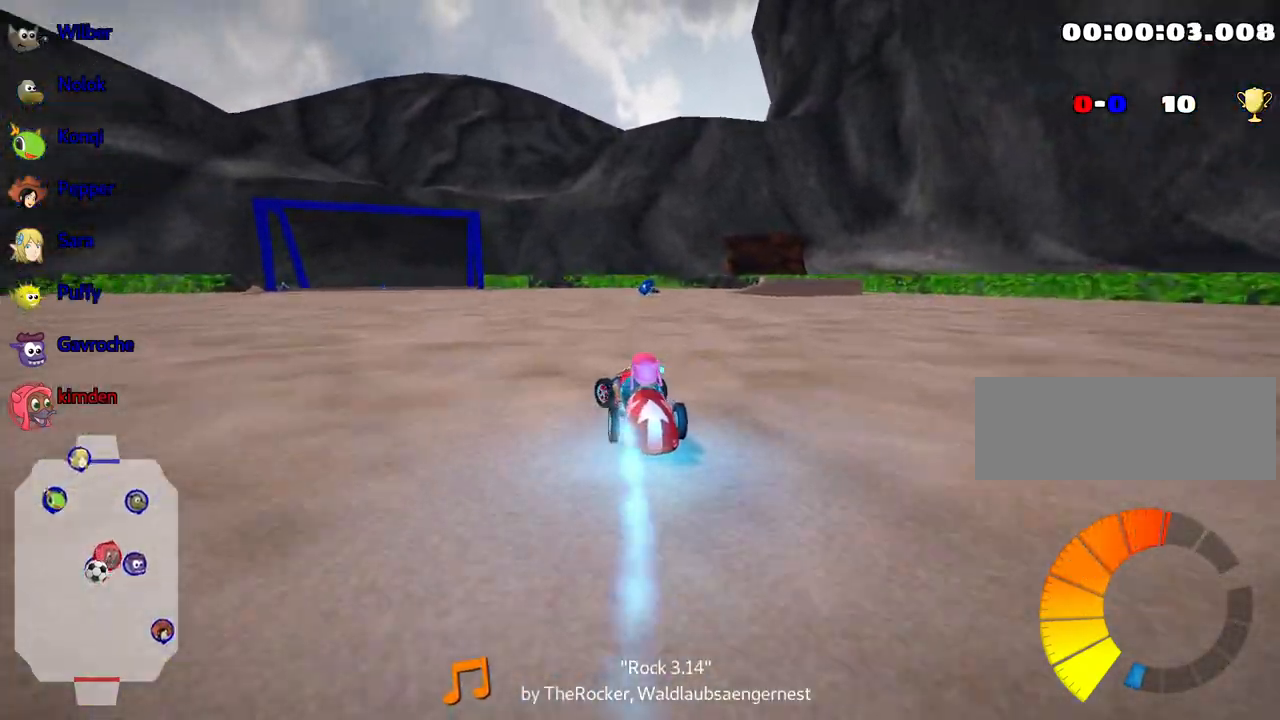
{"keys": ["left", "up"], "events": [[67, "left", "down"]]}
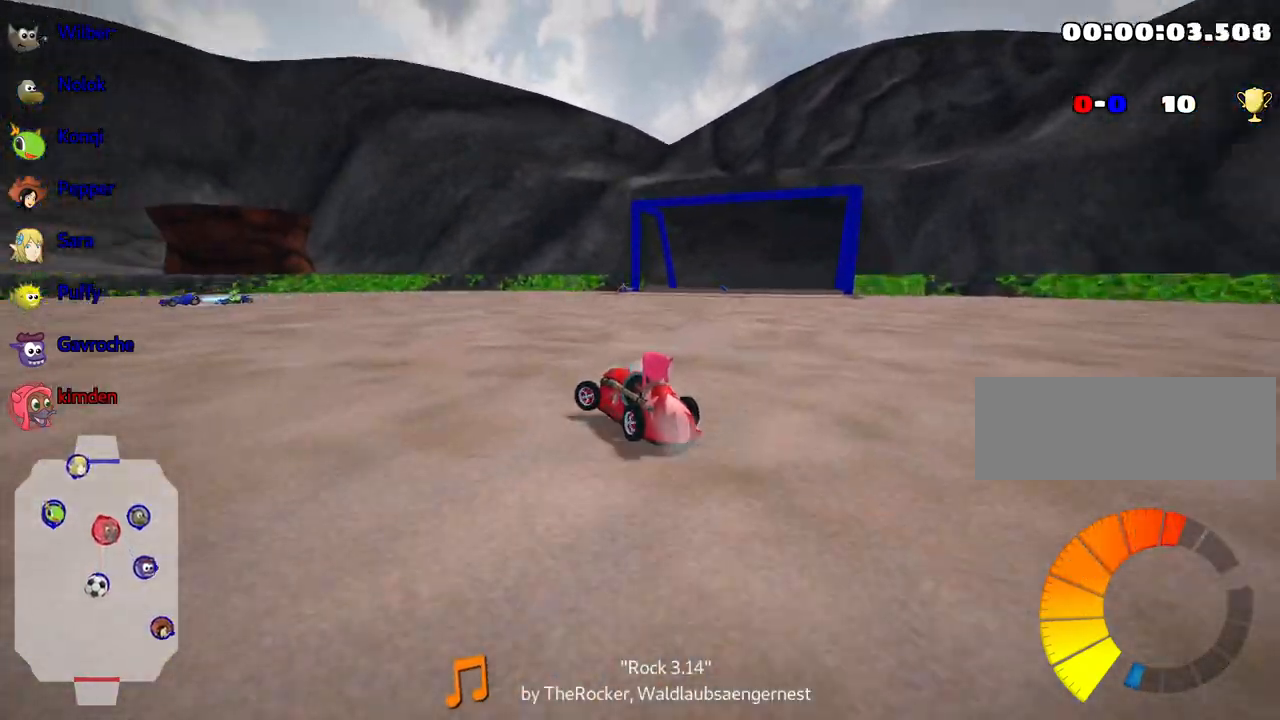
{"keys": ["right", "up"], "events": [[467, "left", "up"], [483, "right", "down"]]}
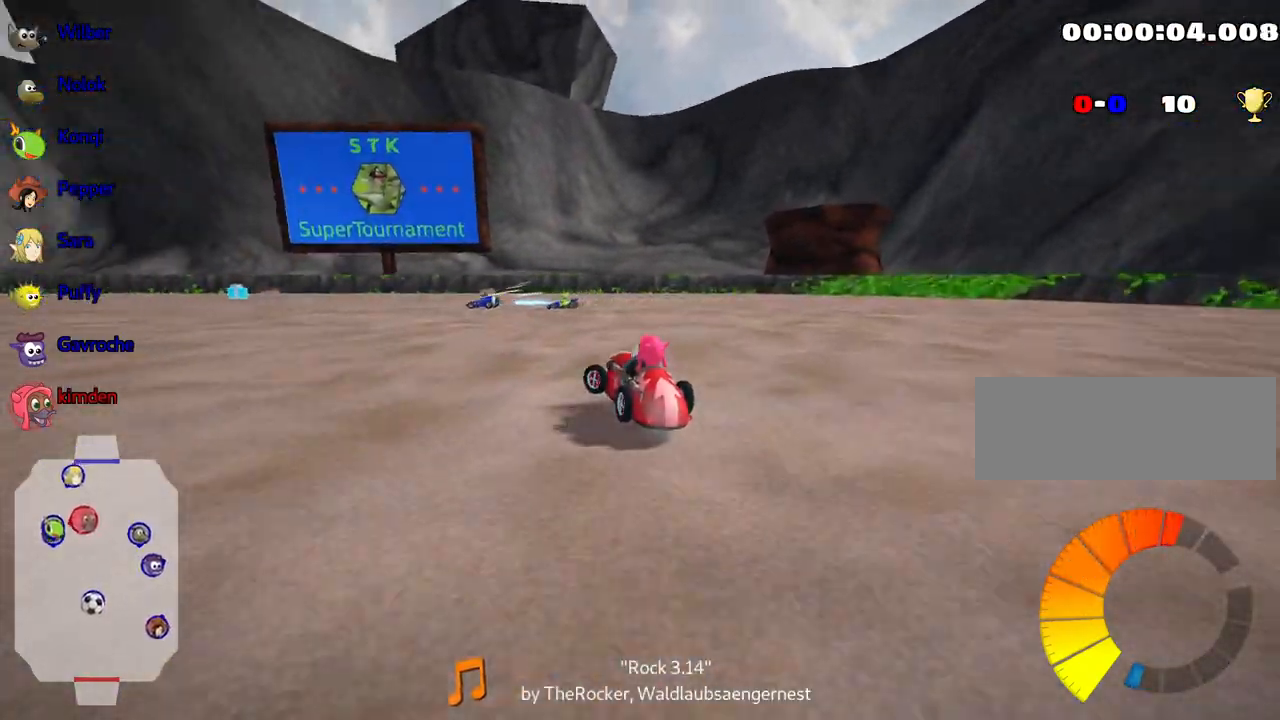
{"keys": ["up"], "events": [[167, "left", "down"], [217, "right", "up"], [500, "left", "up"]]}
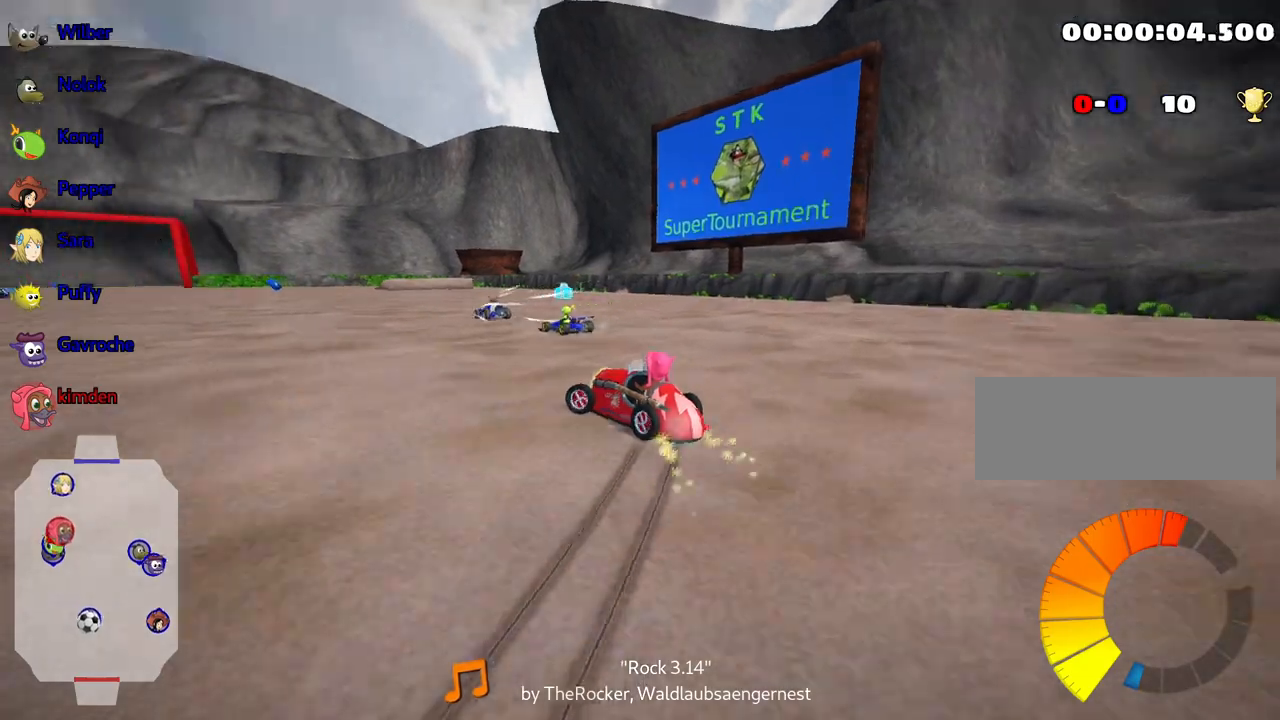
{"keys": ["right", "up"], "events": [[300, "right", "down"]]}
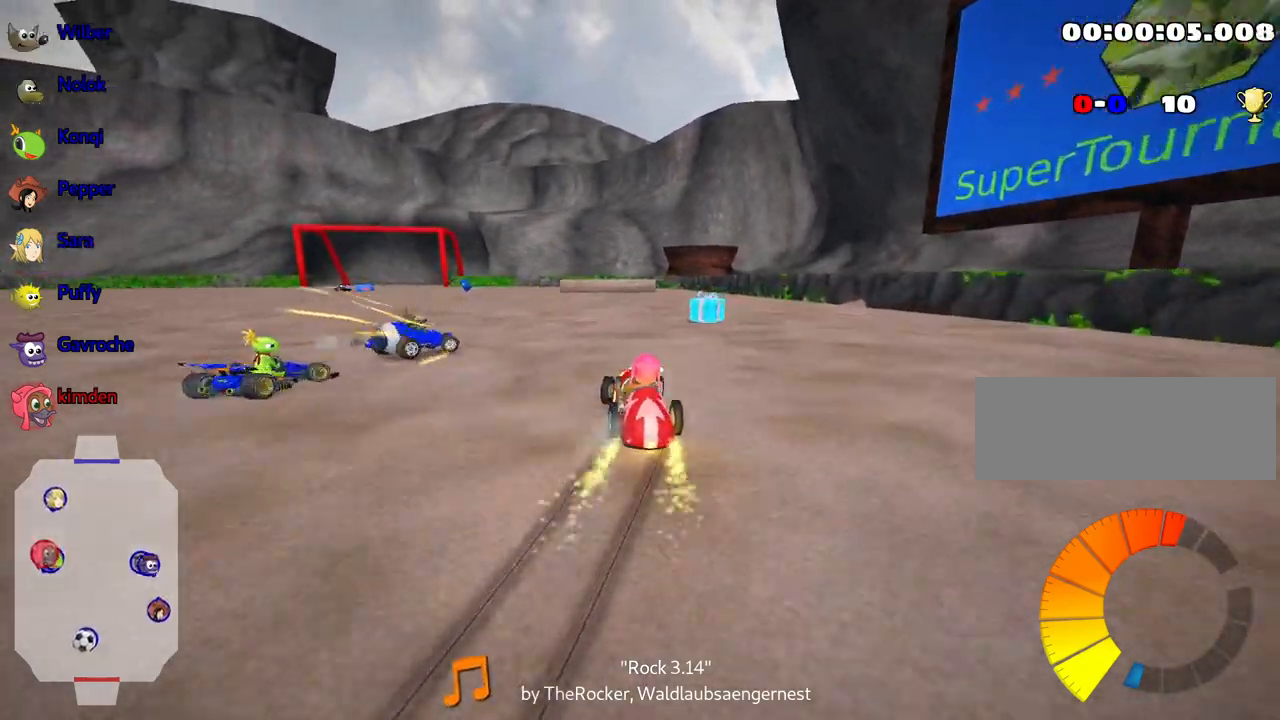
{"keys": ["left", "up"], "events": [[200, "right", "up"], [217, "left", "down"]]}
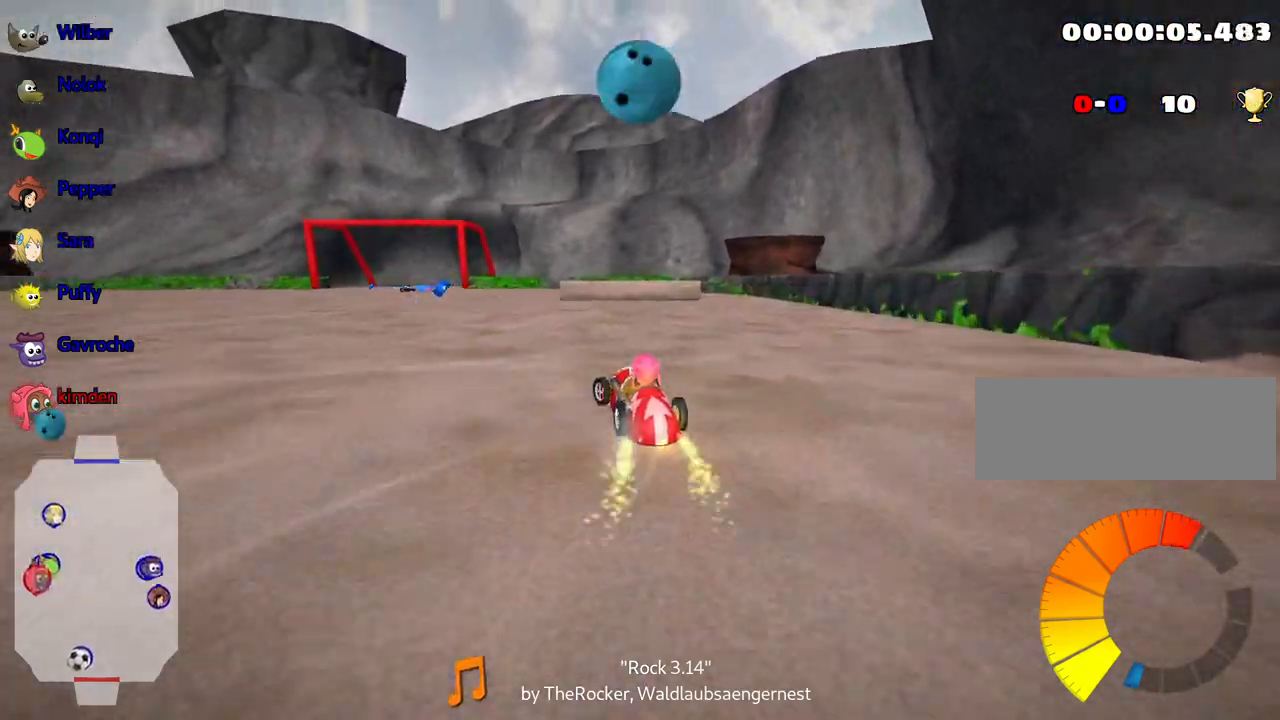
{"keys": ["up"], "events": [[150, "left", "up"]]}
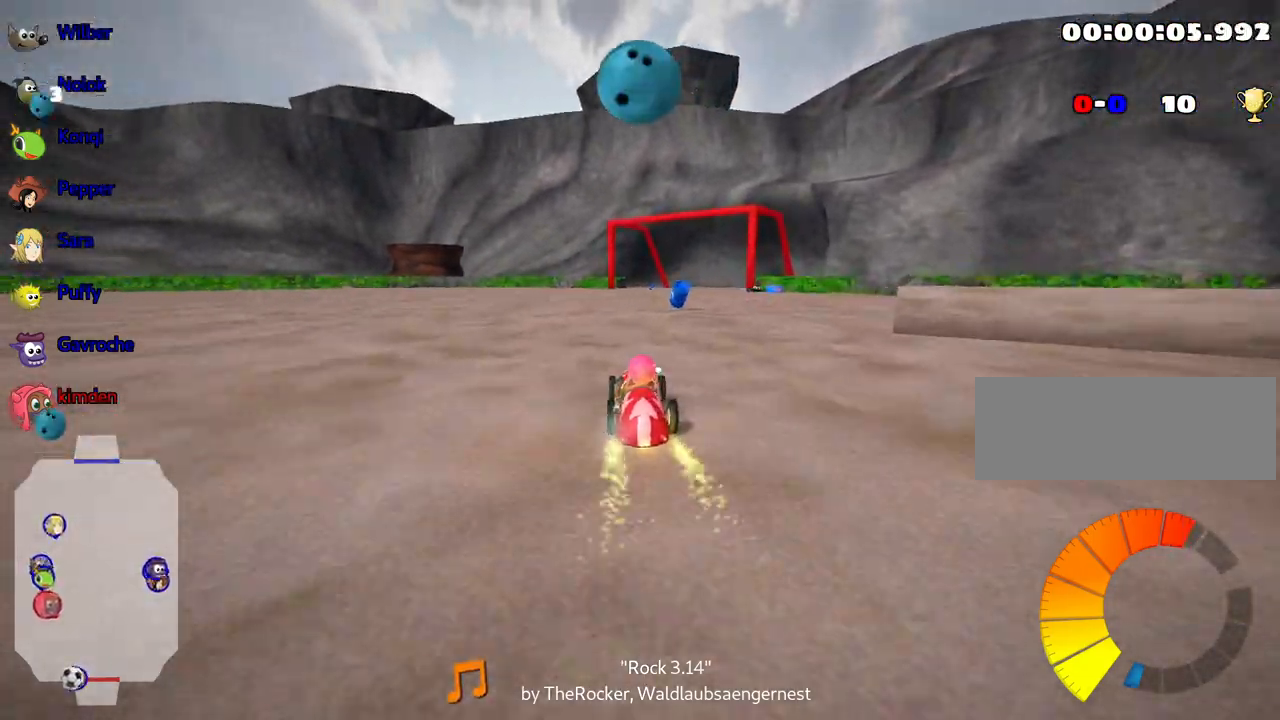
{"keys": ["right"], "events": [[417, "up", "up"], [467, "right", "down"]]}
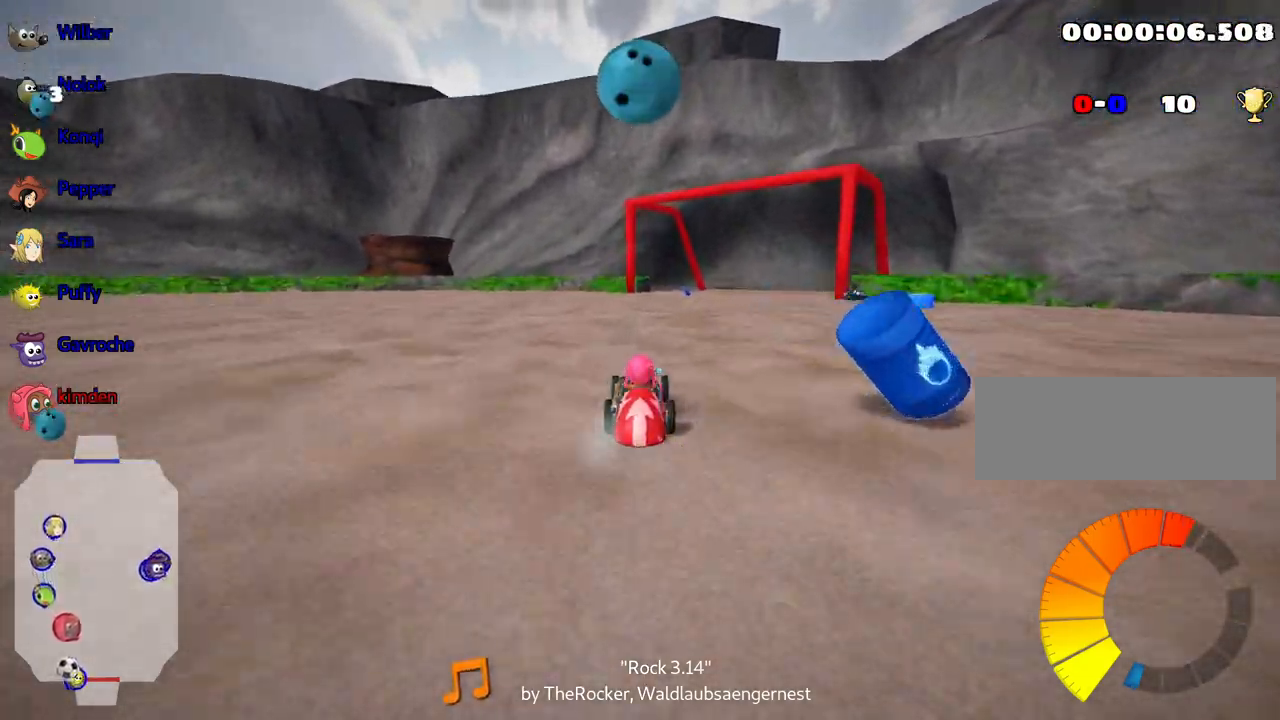
{"keys": ["down", "right"], "events": [[317, "down", "down"]]}
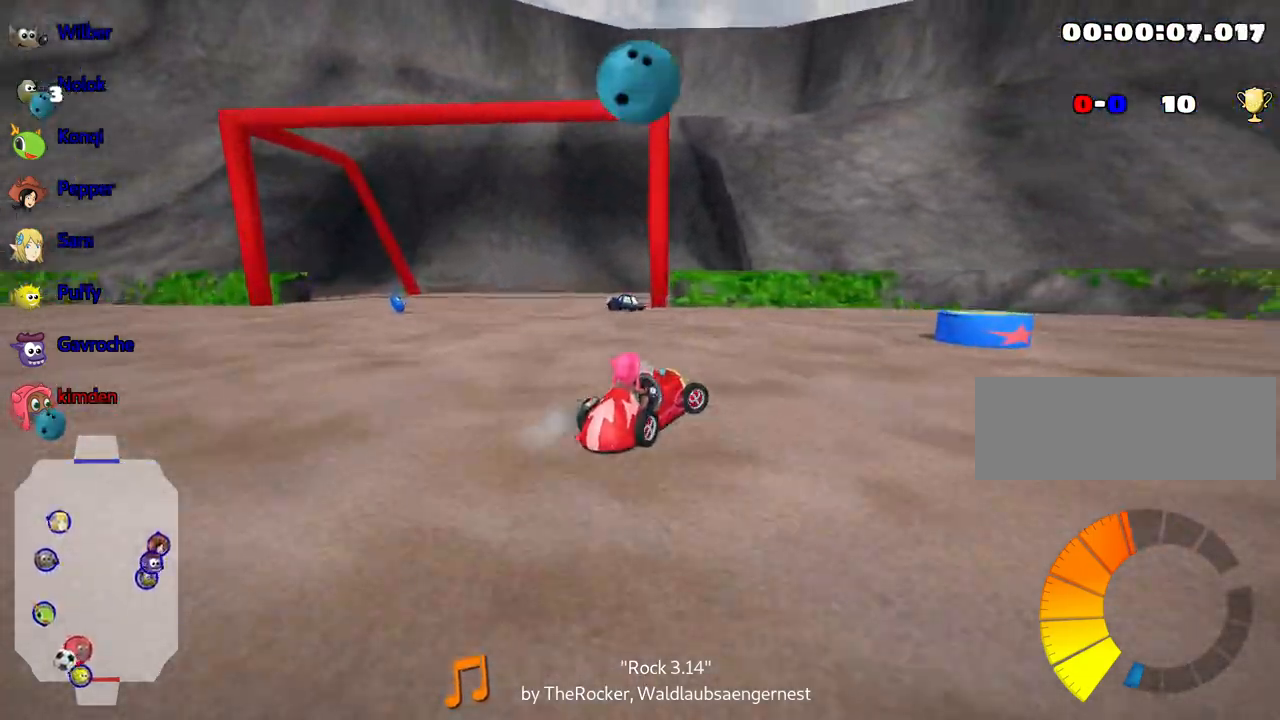
{"keys": ["right"], "events": [[383, "down", "up"]]}
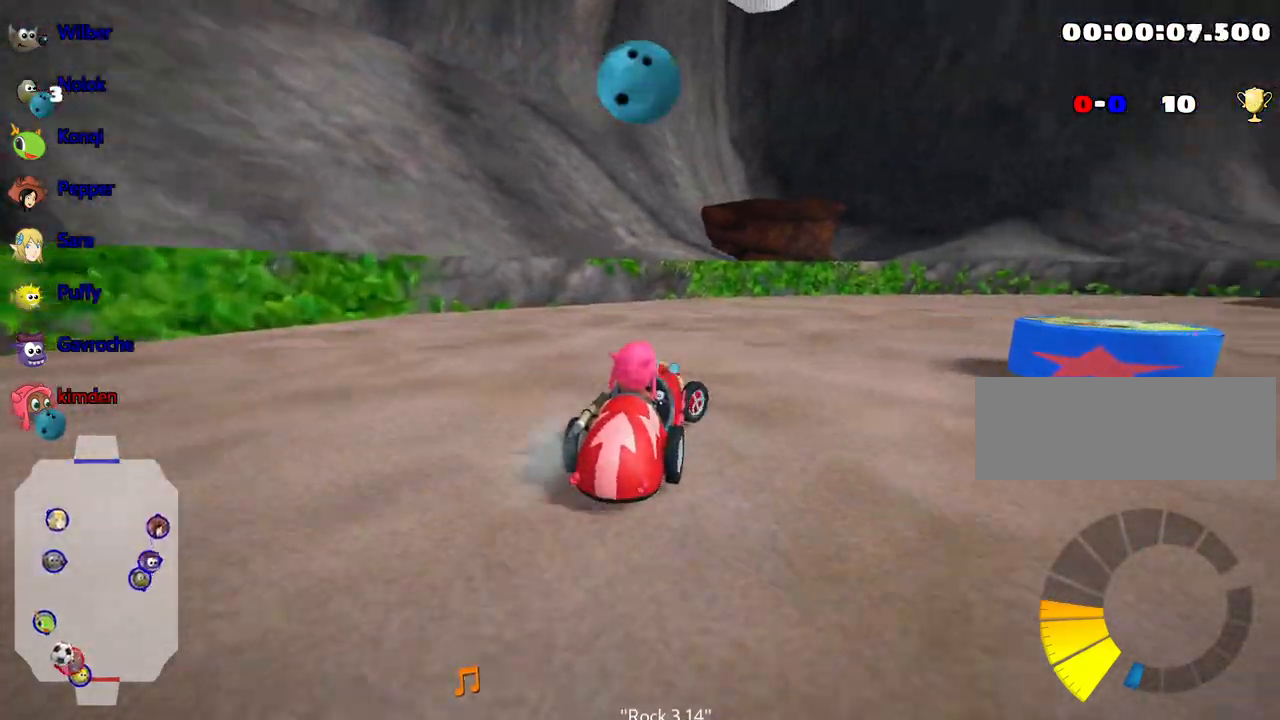
{"keys": ["down", "left"], "events": [[167, "left", "down"], [183, "down", "down"], [233, "right", "up"]]}
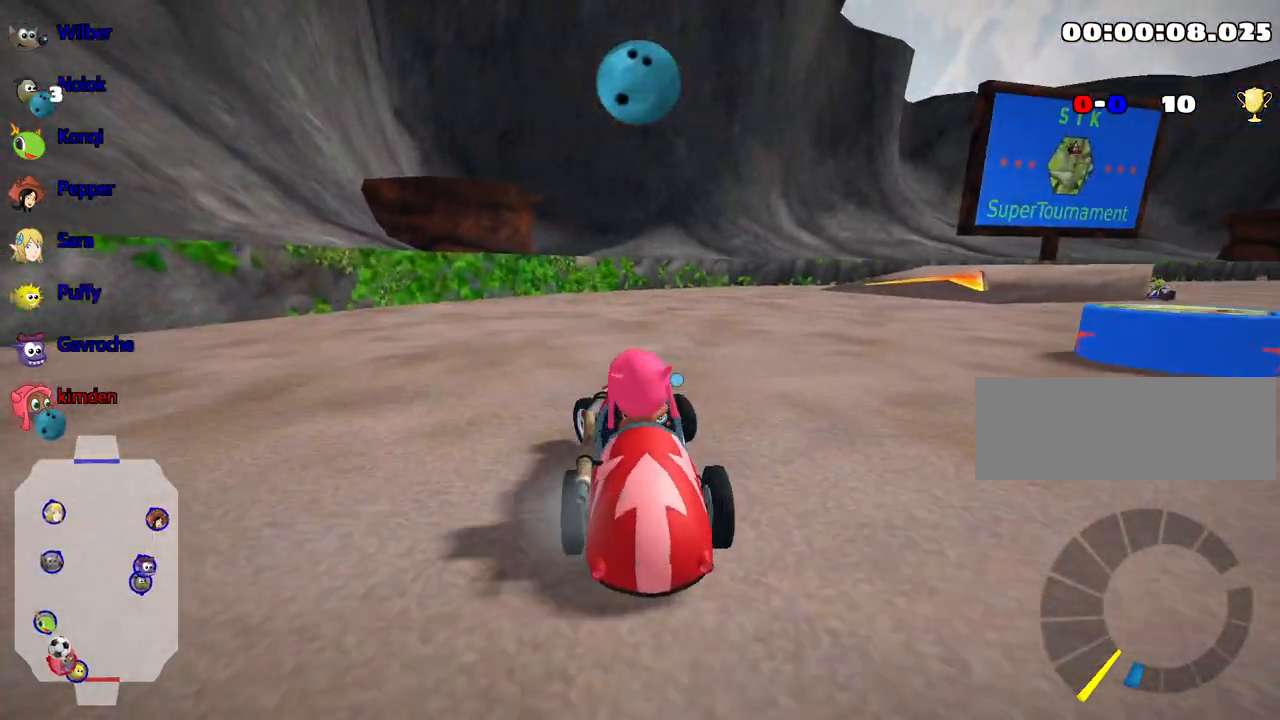
{"keys": ["right", "up"], "events": [[83, "left", "up"], [100, "down", "up"], [183, "up", "down"], [267, "right", "down"]]}
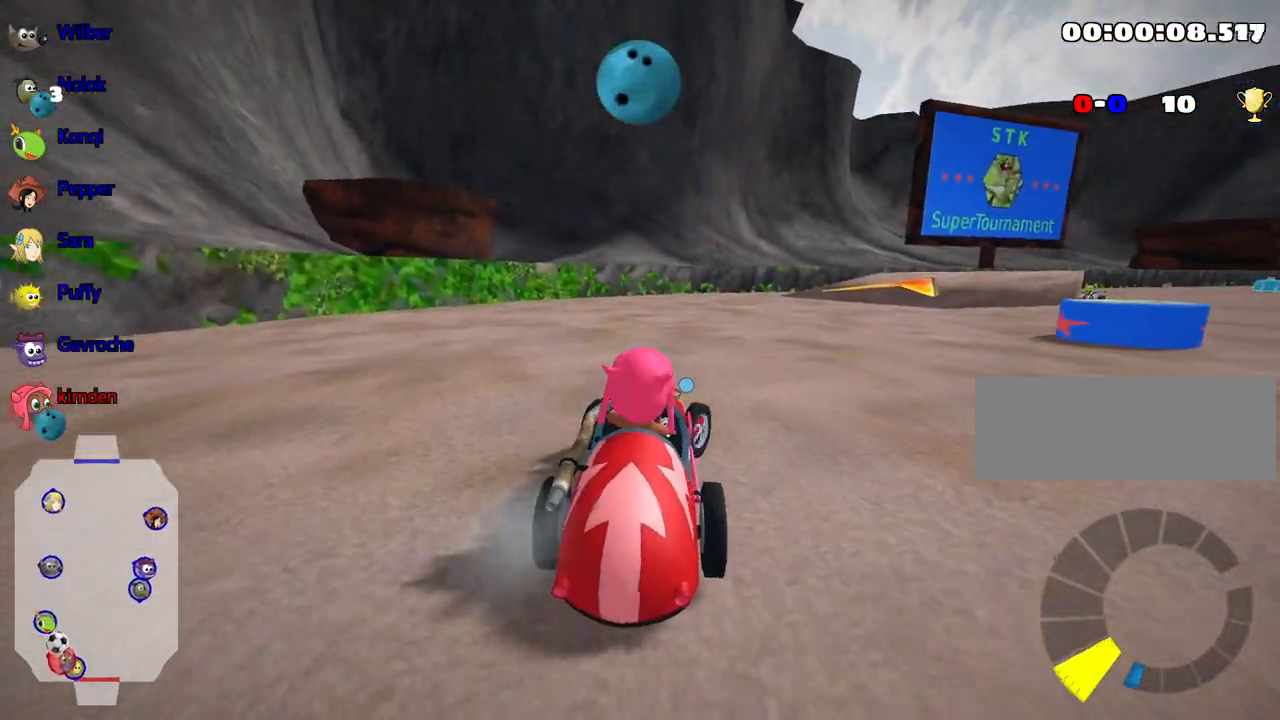
{"keys": ["left", "up"], "events": [[417, "right", "up"], [500, "left", "down"]]}
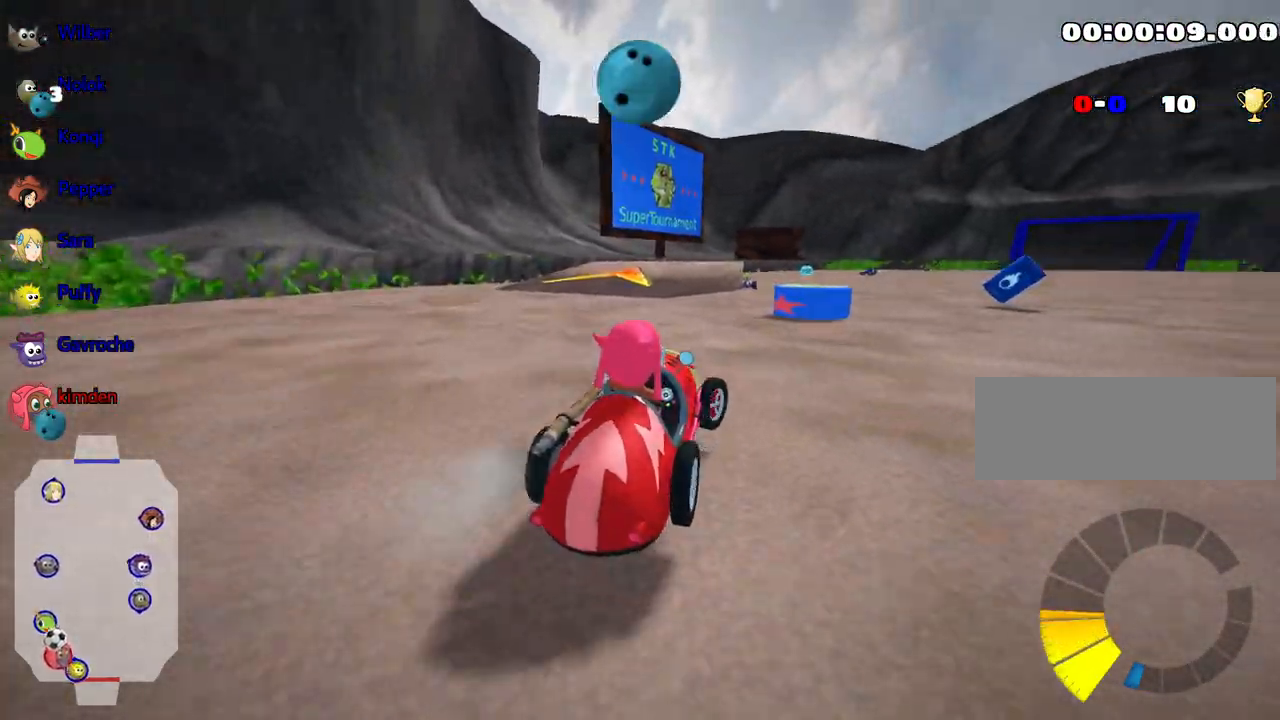
{"keys": ["left", "nitro", "up"], "events": [[433, "nitro", "down"]]}
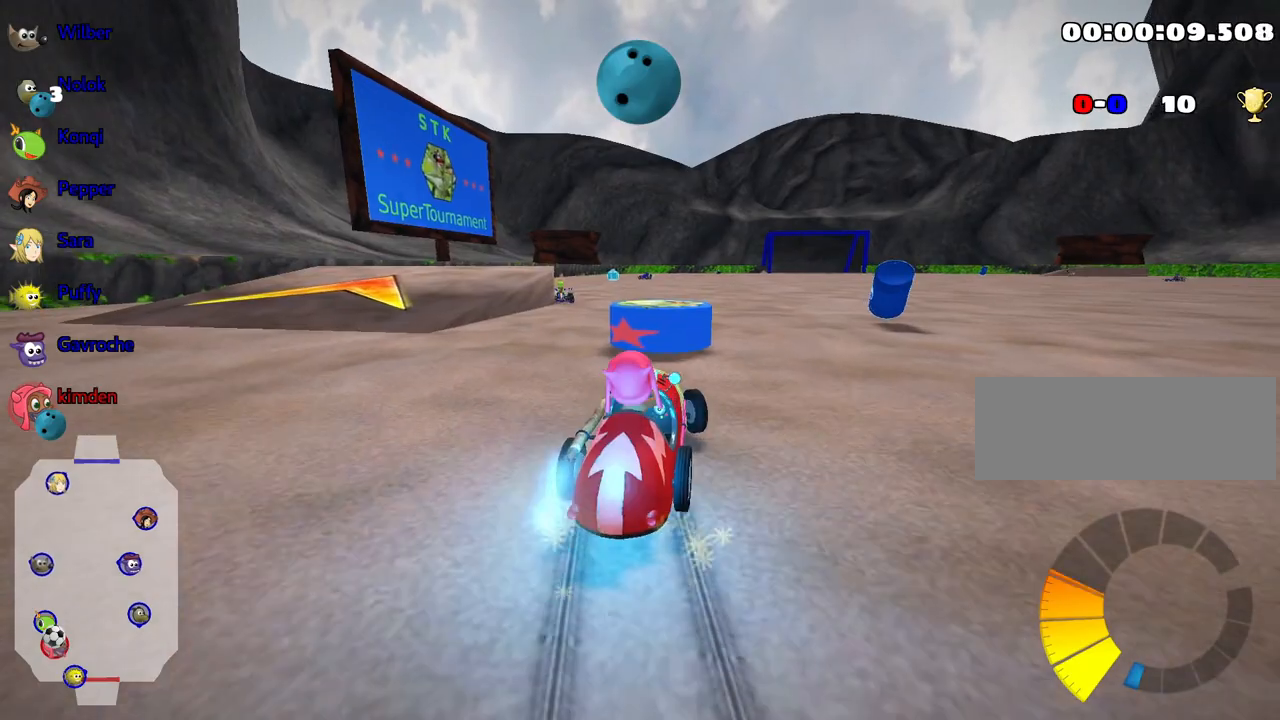
{"keys": ["right", "up"], "events": [[17, "nitro", "up"], [100, "fire", "down"], [150, "left", "up"], [250, "fire", "up"], [400, "right", "down"]]}
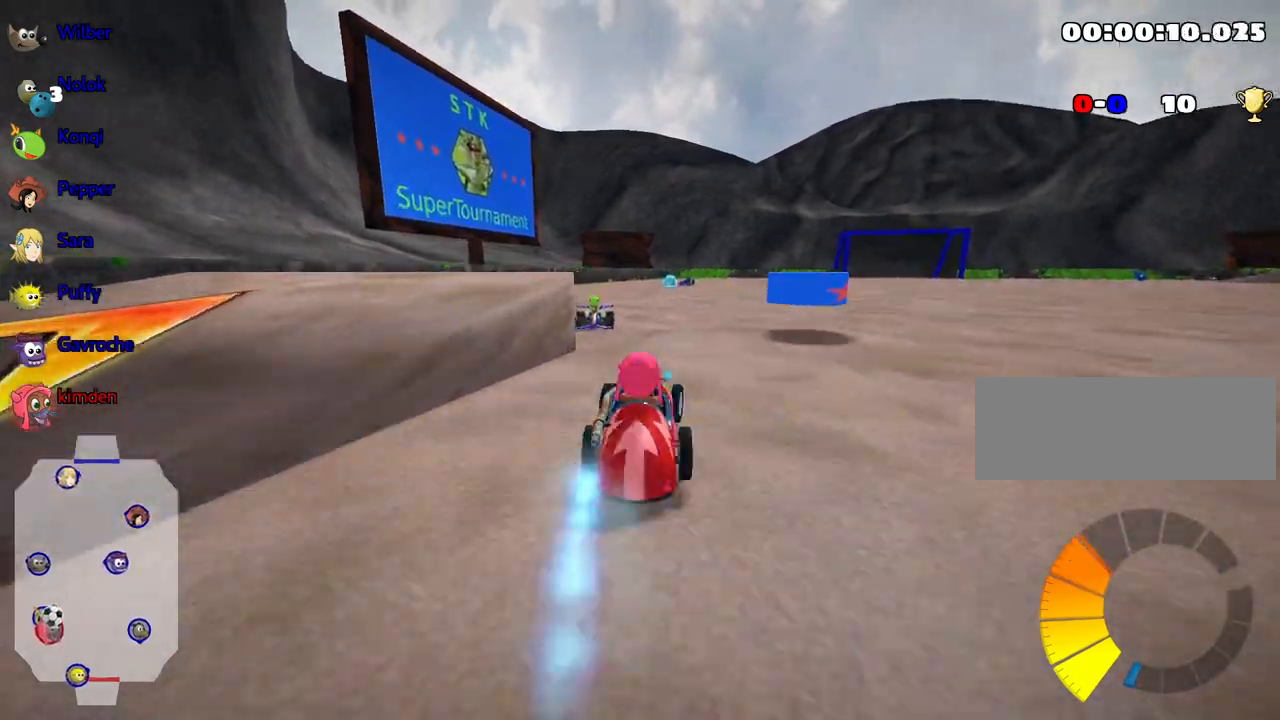
{"keys": ["up"], "events": [[117, "right", "up"], [183, "left", "down"], [433, "left", "up"]]}
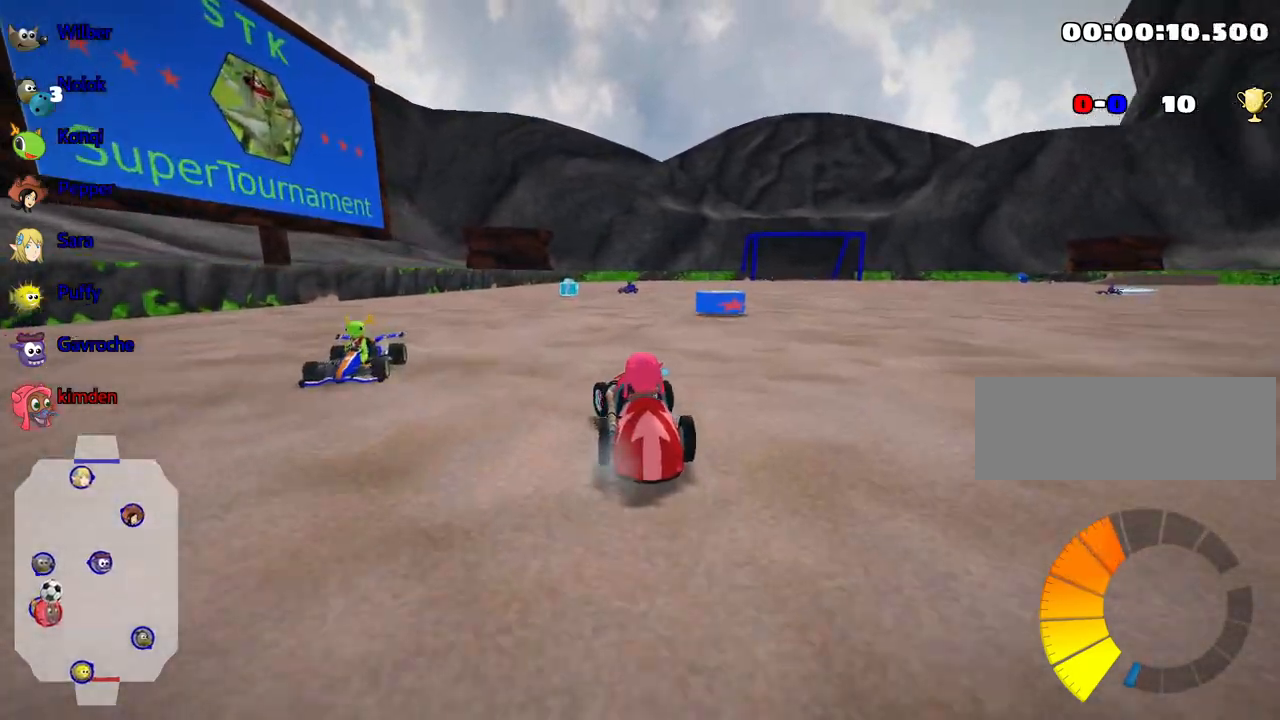
{"keys": ["up"], "events": []}
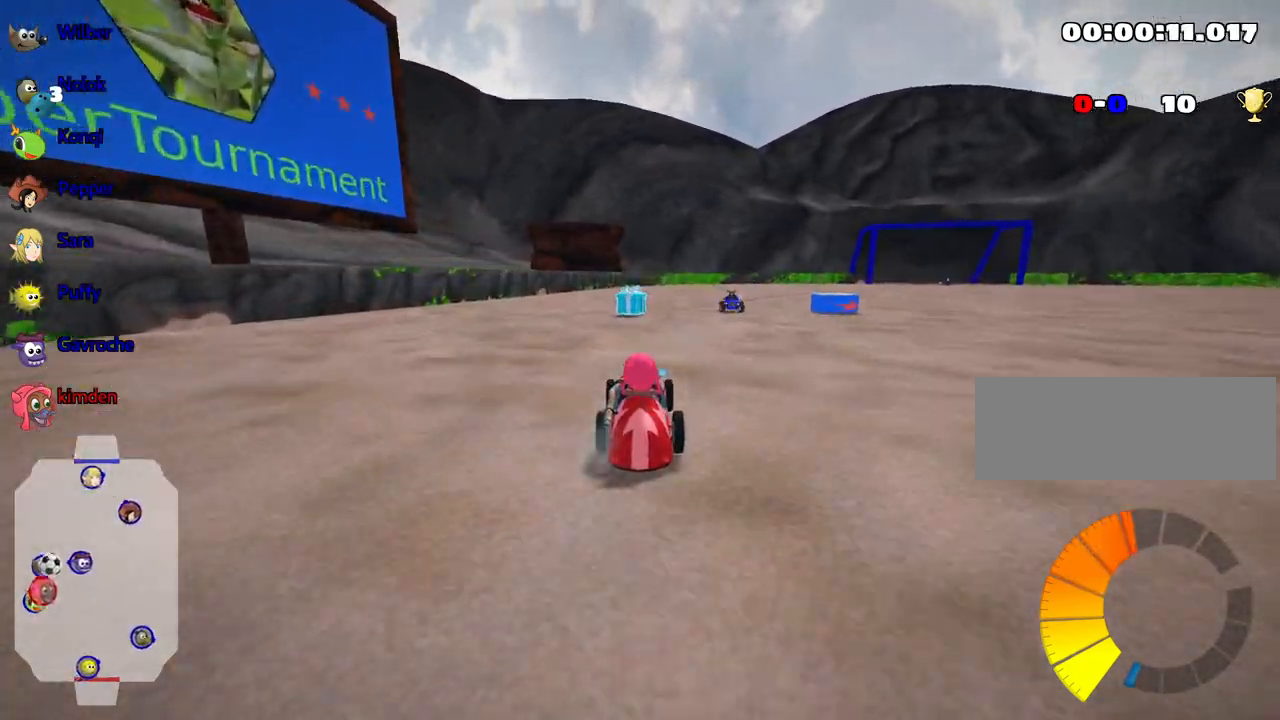
{"keys": ["up"], "events": [[150, "left", "down"], [300, "left", "up"], [383, "right", "down"], [500, "right", "up"]]}
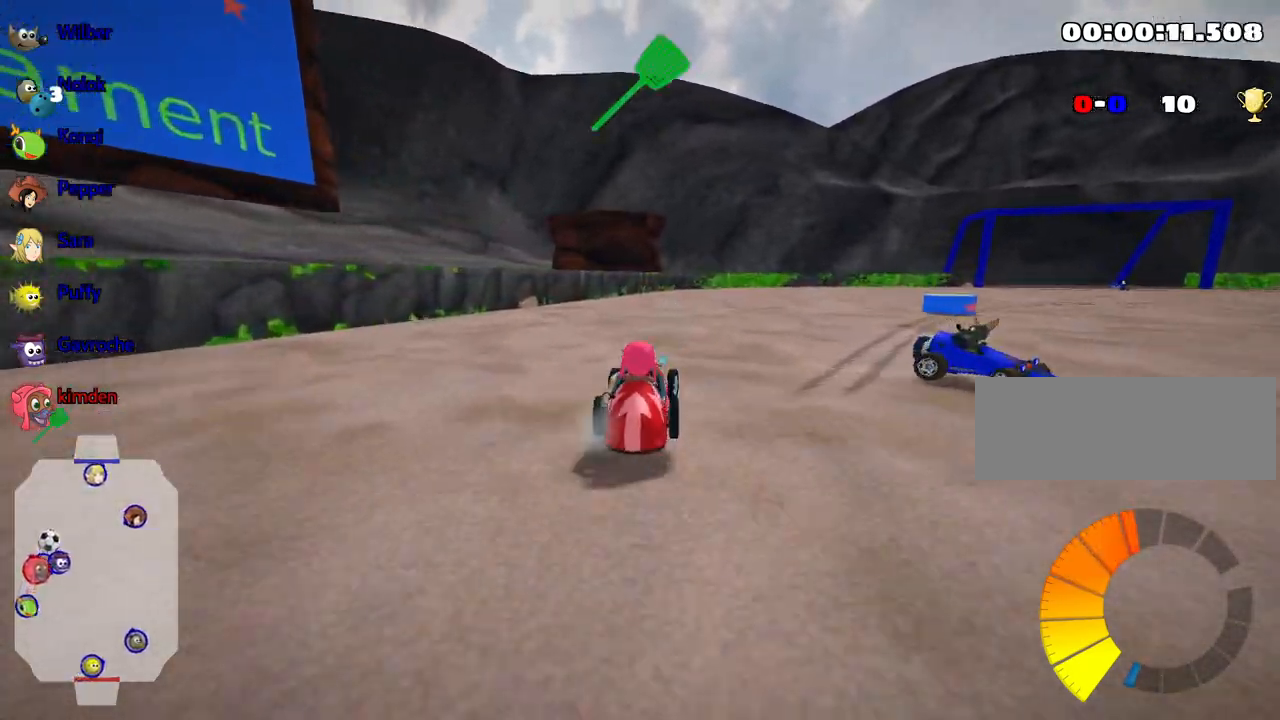
{"keys": ["left"], "events": [[67, "left", "down"], [200, "up", "up"]]}
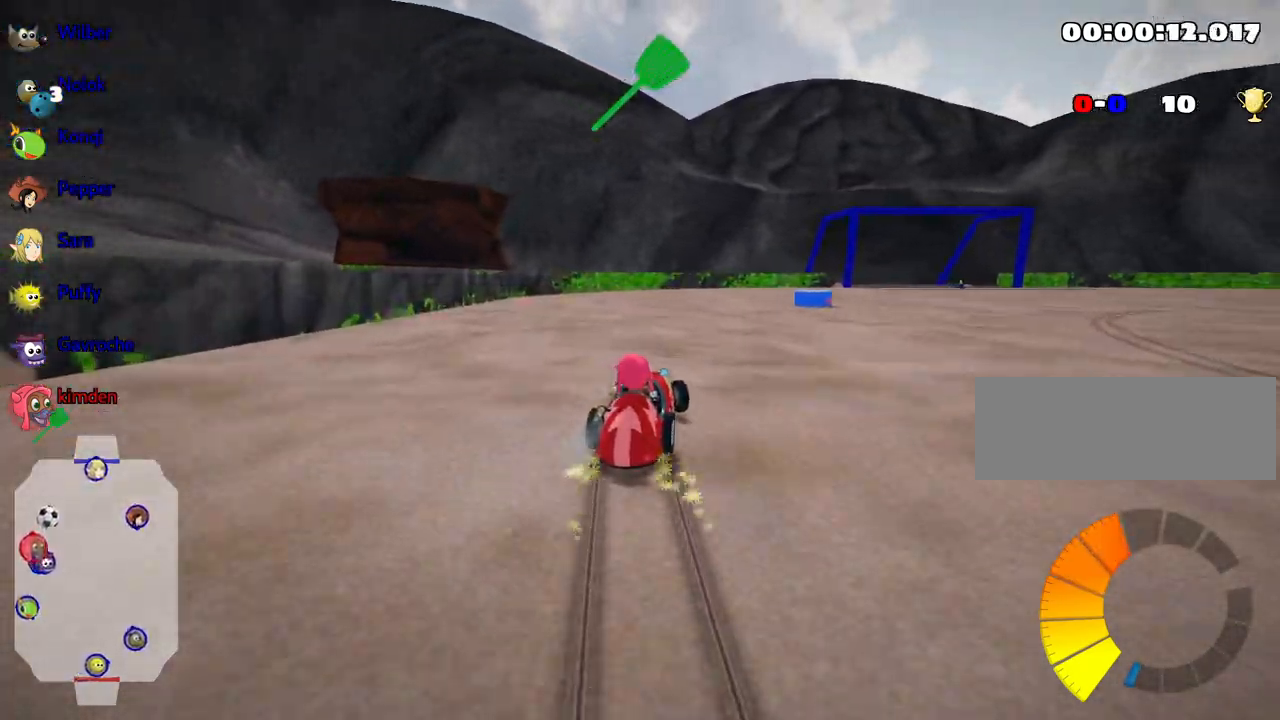
{"keys": ["left"], "events": []}
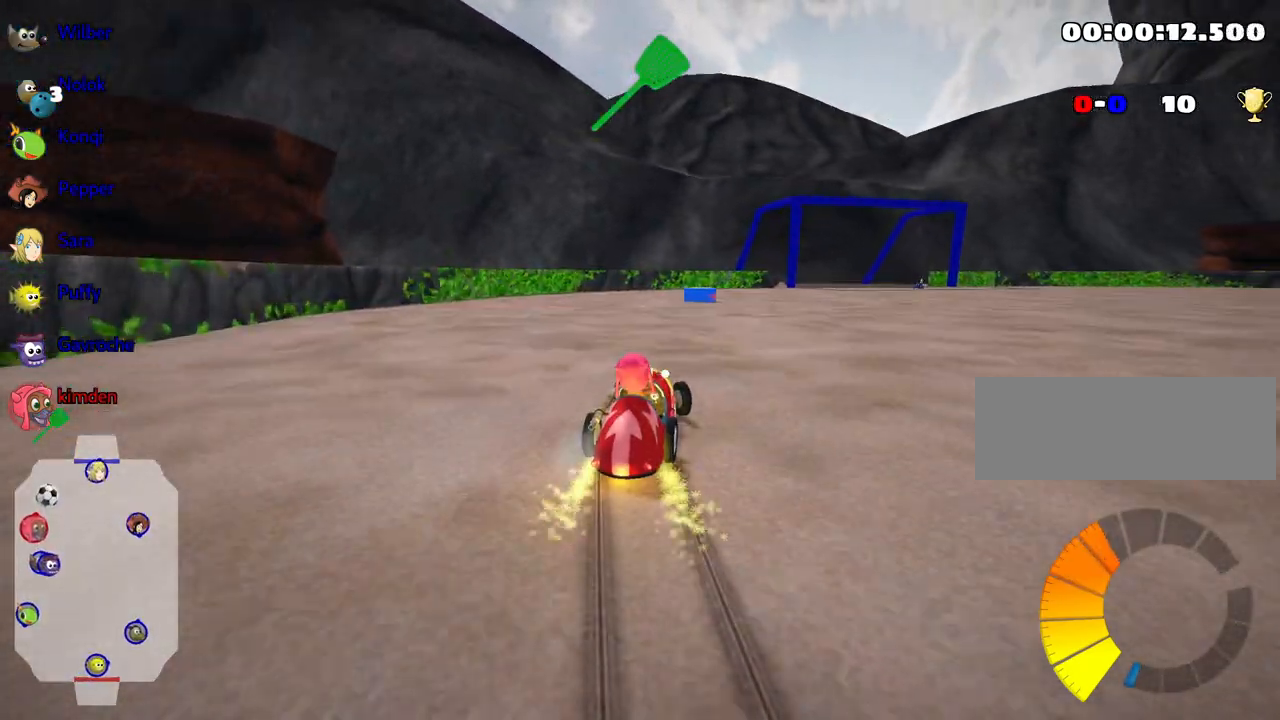
{"keys": ["down", "right"], "events": [[250, "left", "up"], [450, "right", "down"], [467, "down", "down"]]}
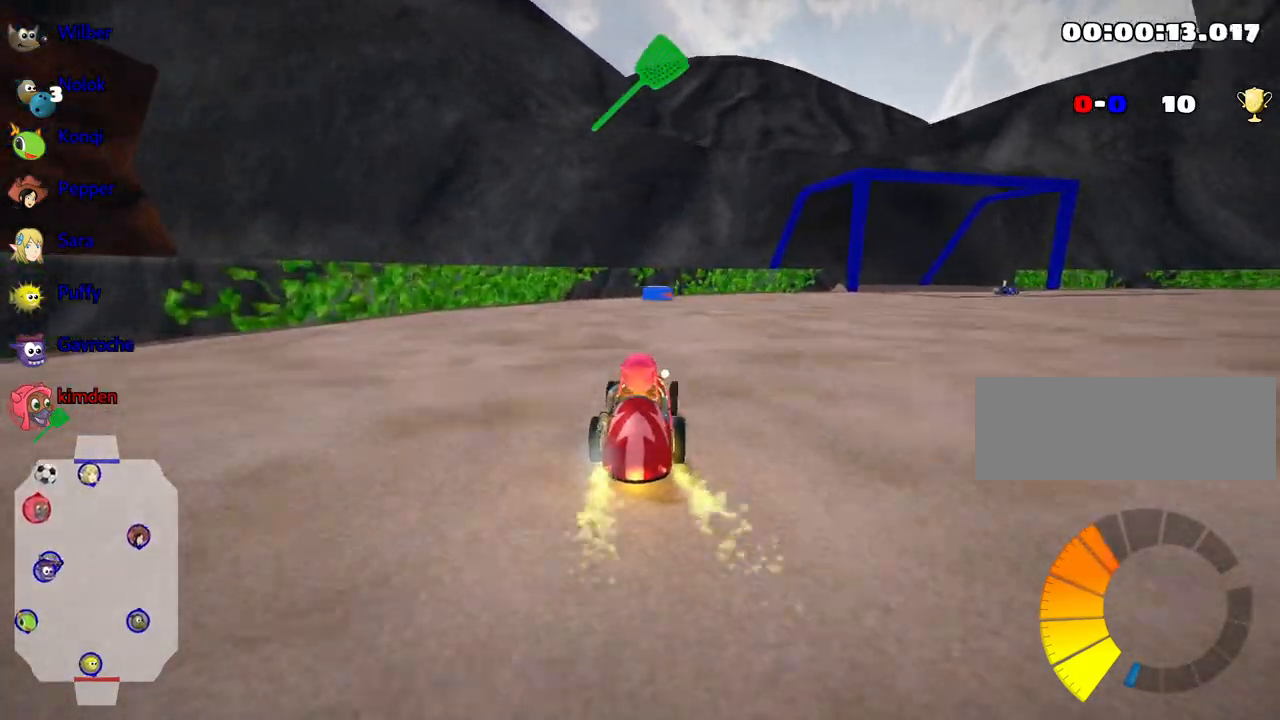
{"keys": ["up"], "events": [[283, "right", "up"], [350, "down", "up"], [483, "up", "down"]]}
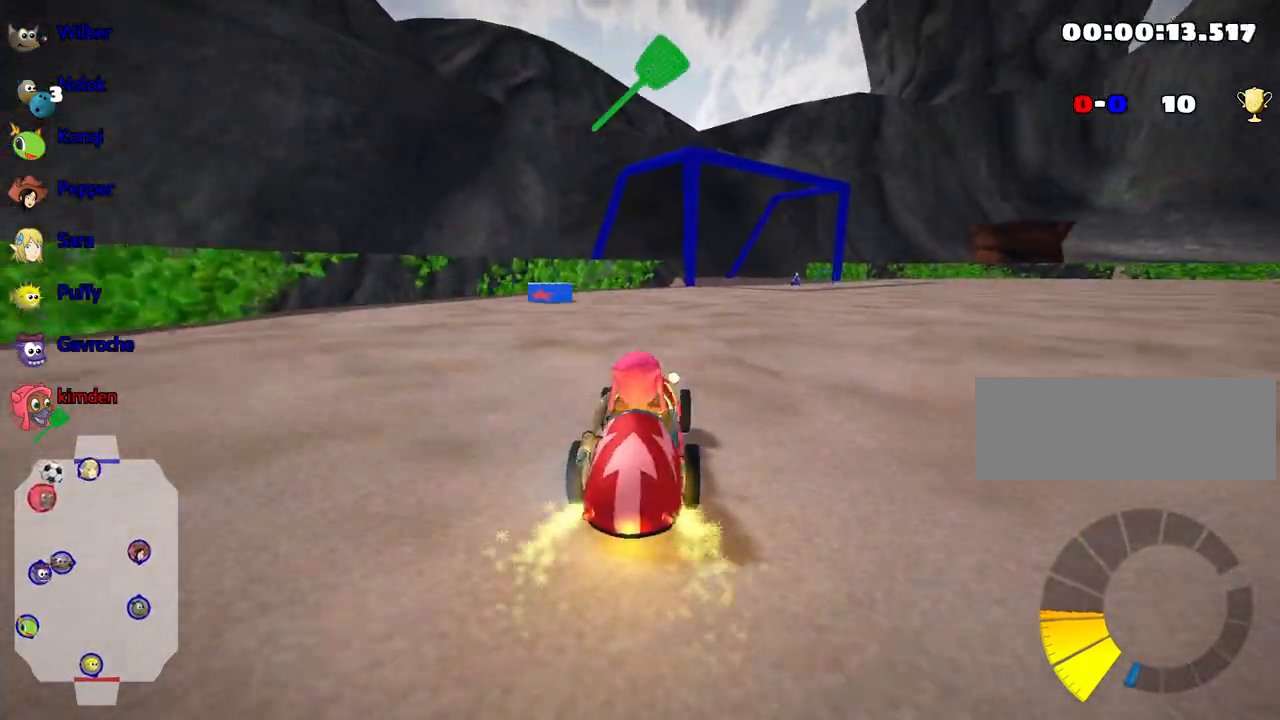
{"keys": ["fire", "right", "up"], "events": [[300, "right", "down"], [450, "fire", "down"]]}